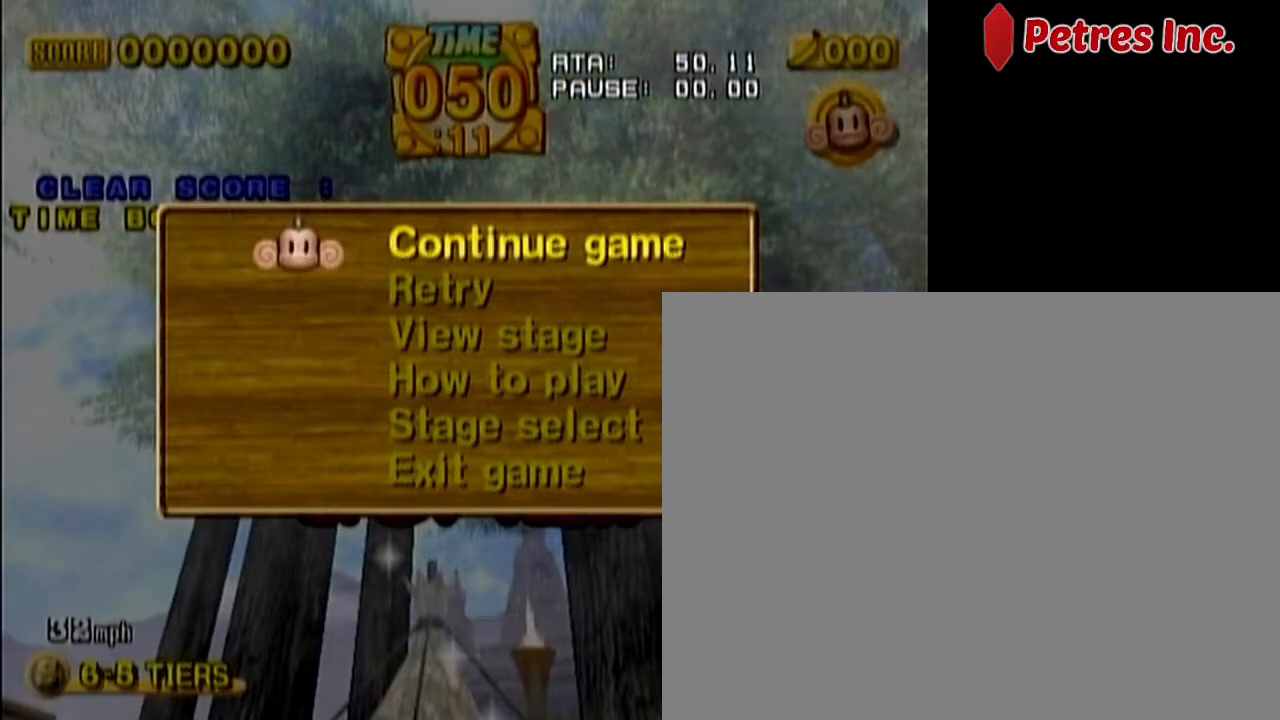
Gameplay with a controller (Nintendo layout); each line is a JSON object with the inputs held at the frame after it (dt_ms = milliseconds from this image to that frame). "events" lists button and stick changes between this image and that frame as [ms after this image, input, new state], when the widget could be followed in between. Not read: C_DOWN C_LEFT C_RIGHT C_UP L3 R3 Z.
{"dt_ms": 500, "buttons": [], "left_stick": "center", "events": [[167, "left_stick", "down"], [333, "A", "down"], [333, "left_stick", "center"], [417, "A", "up"]]}
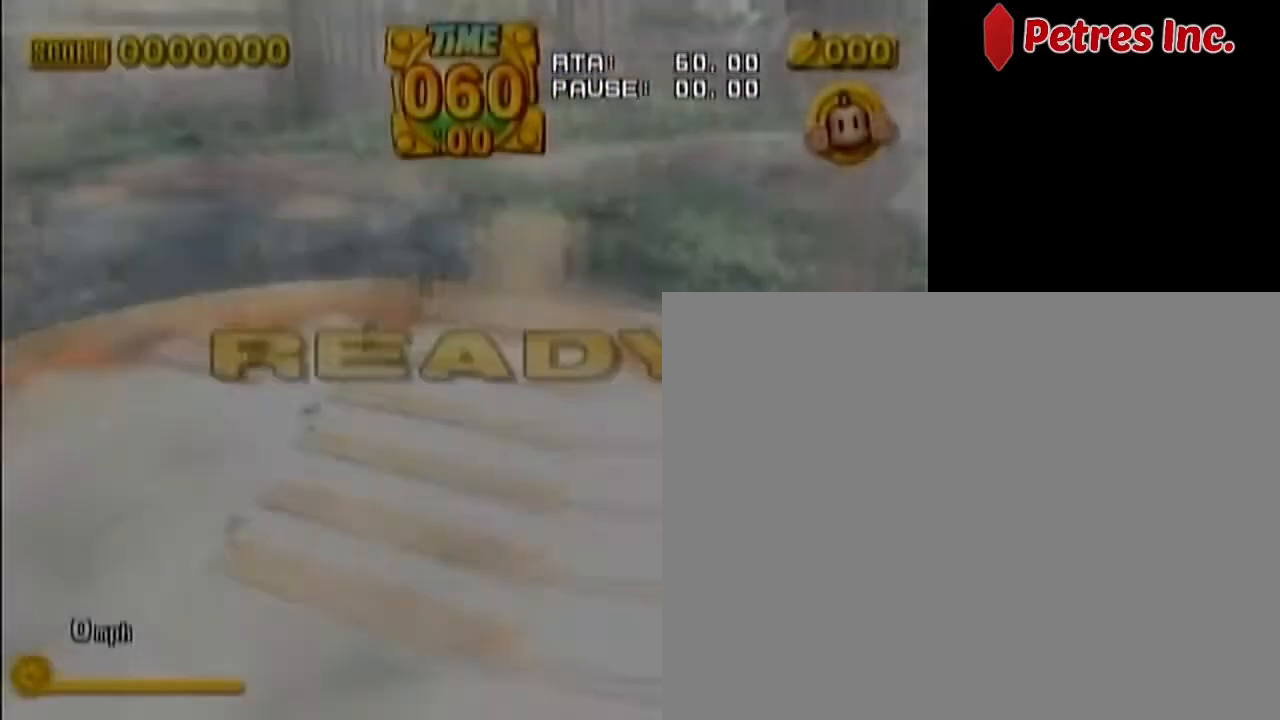
{"dt_ms": 500, "buttons": [], "left_stick": "center", "events": []}
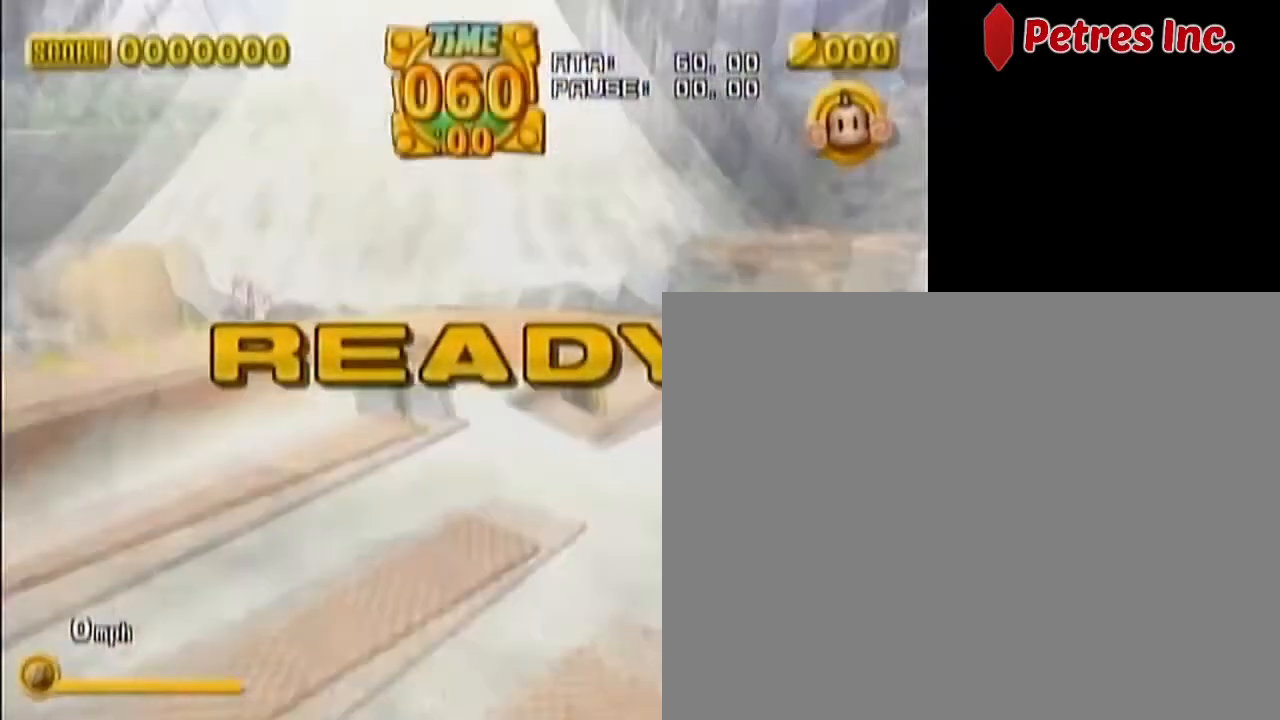
{"dt_ms": 500, "buttons": [], "left_stick": "center", "events": []}
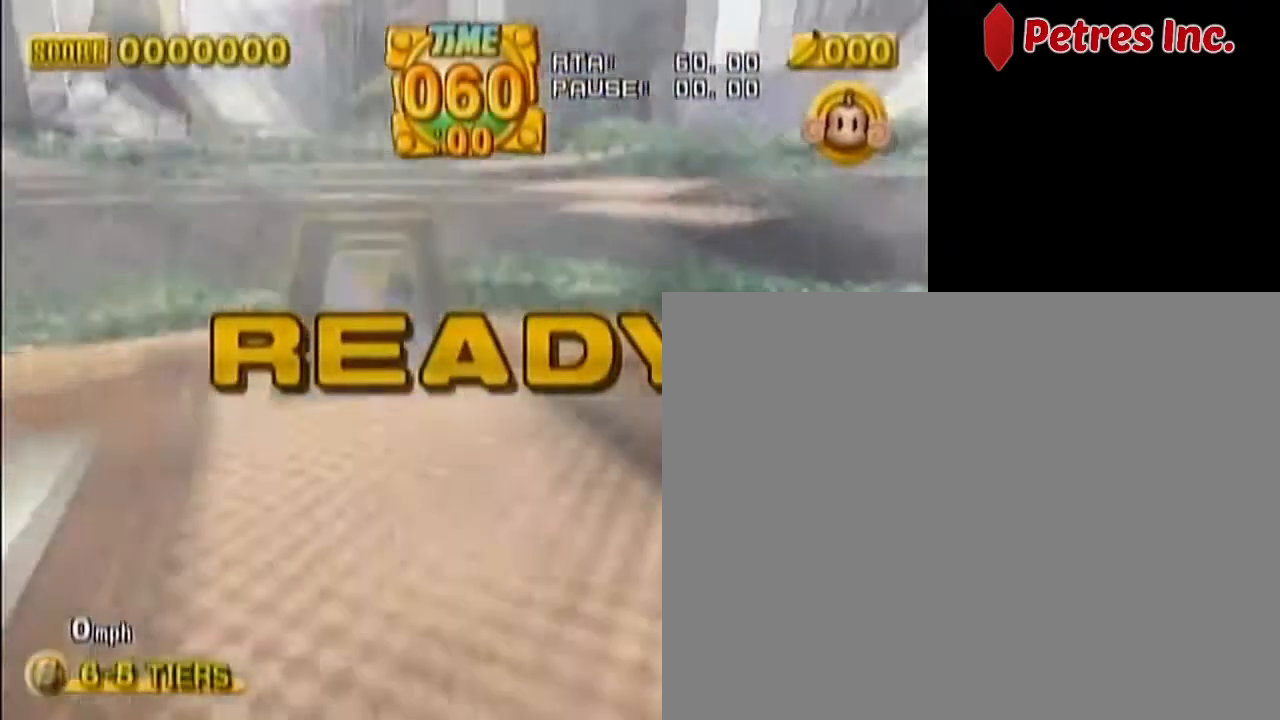
{"dt_ms": 500, "buttons": [], "left_stick": "up-right", "events": [[167, "left_stick", "up-right"]]}
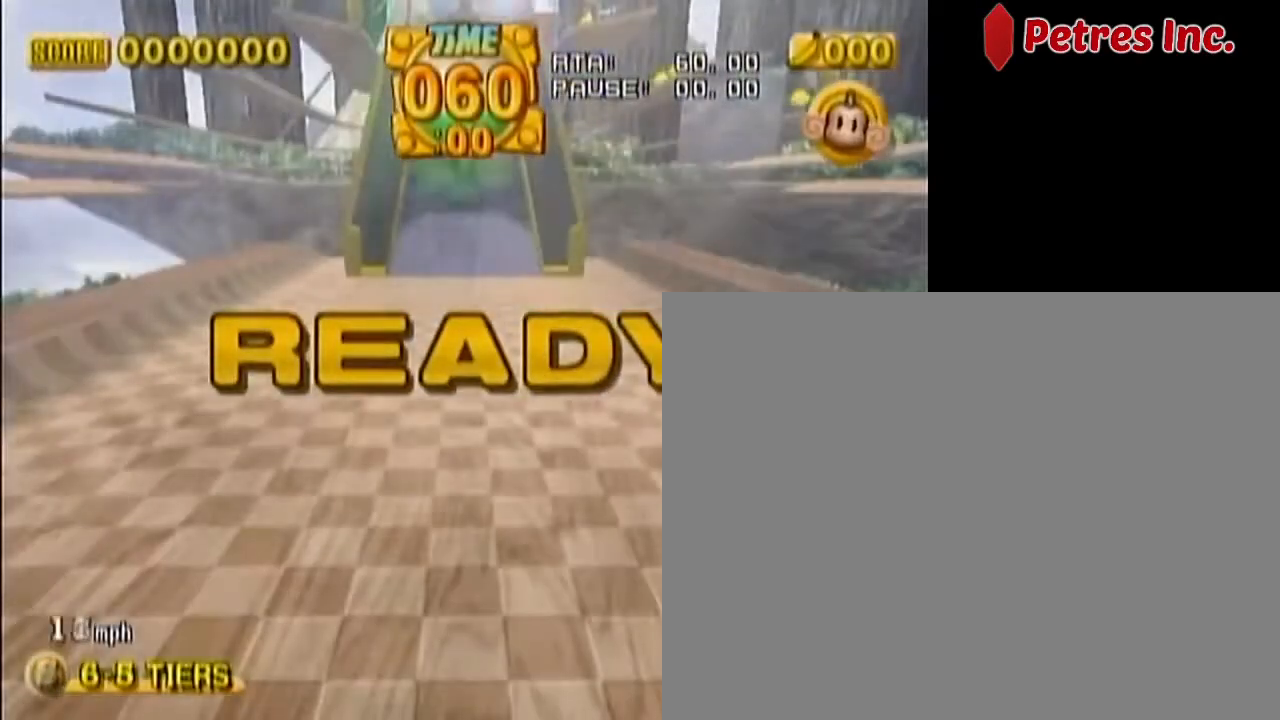
{"dt_ms": 500, "buttons": [], "left_stick": "up-right", "events": []}
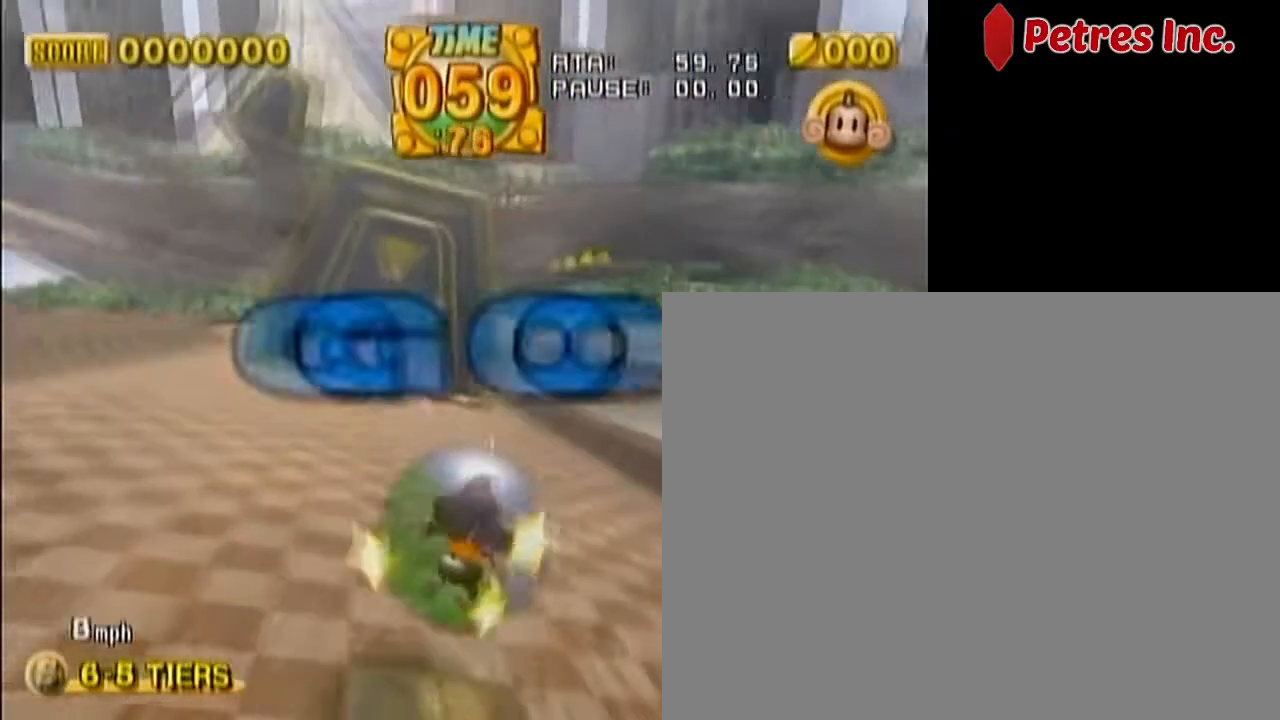
{"dt_ms": 500, "buttons": [], "left_stick": "up-left", "events": [[183, "left_stick", "up-left"]]}
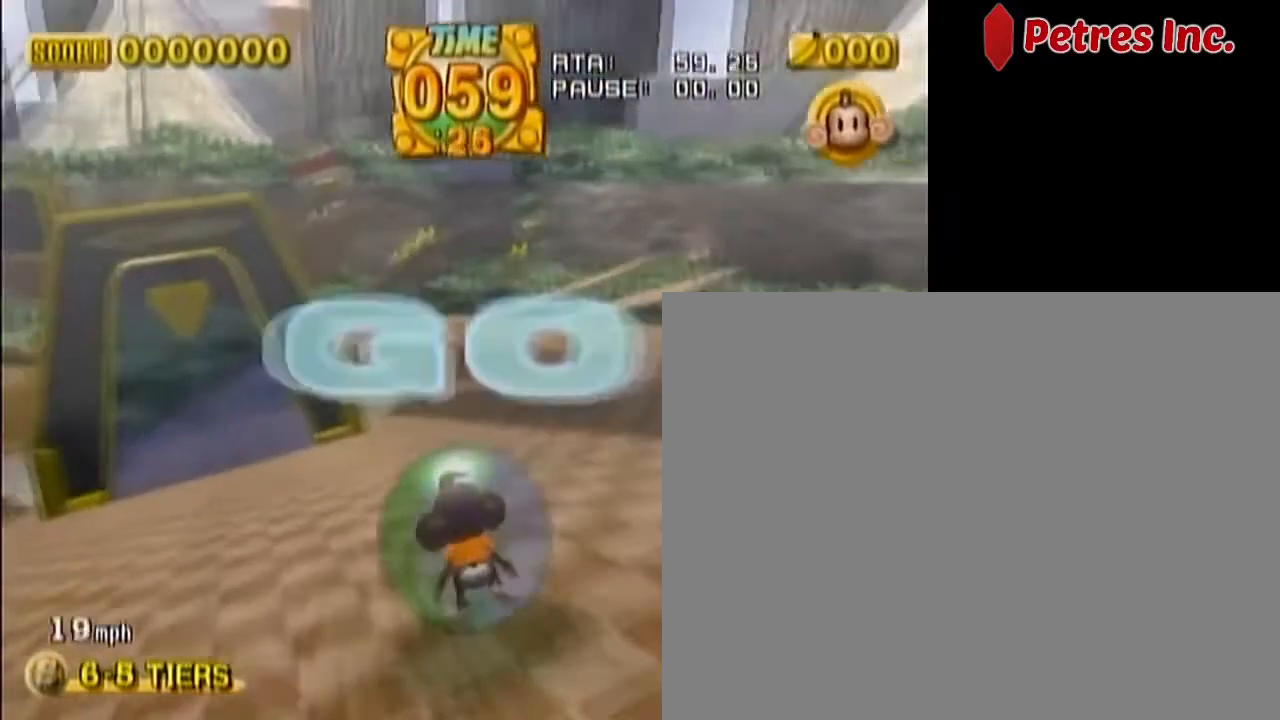
{"dt_ms": 500, "buttons": [], "left_stick": "up", "events": [[433, "left_stick", "up"]]}
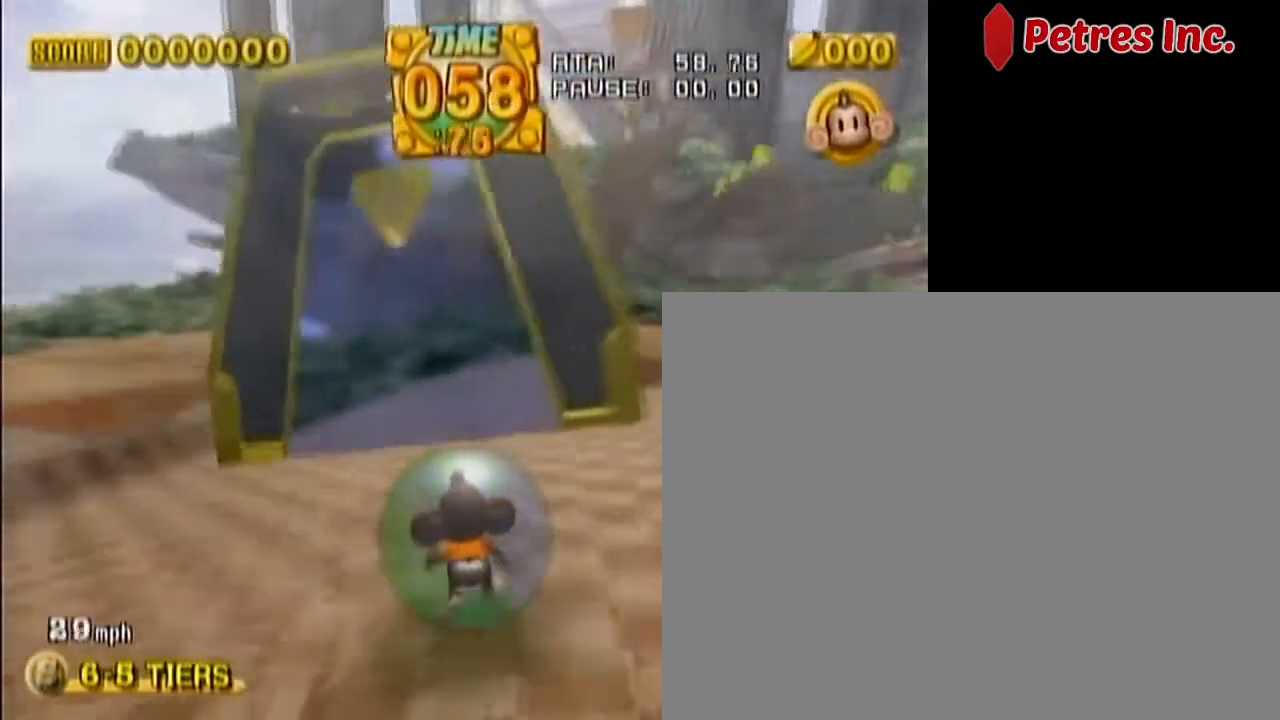
{"dt_ms": 500, "buttons": [], "left_stick": "up-left", "events": [[67, "left_stick", "up-left"]]}
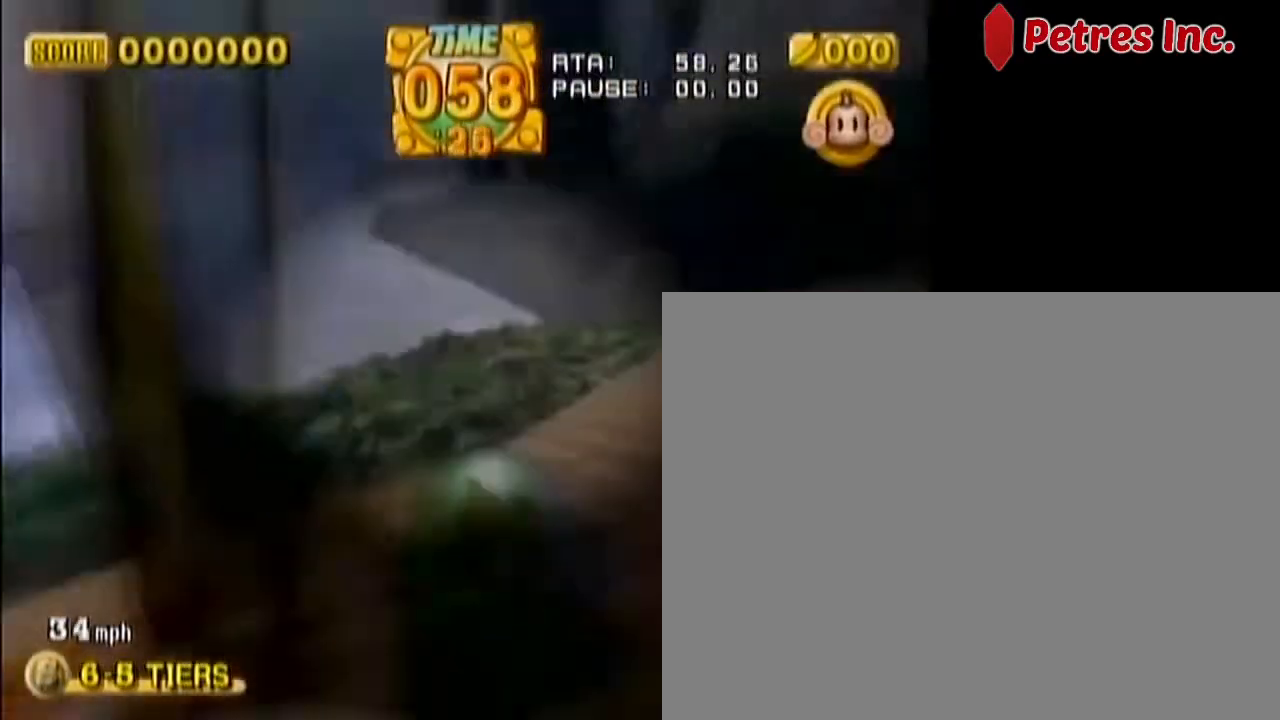
{"dt_ms": 1000, "buttons": [], "left_stick": "up-right"}
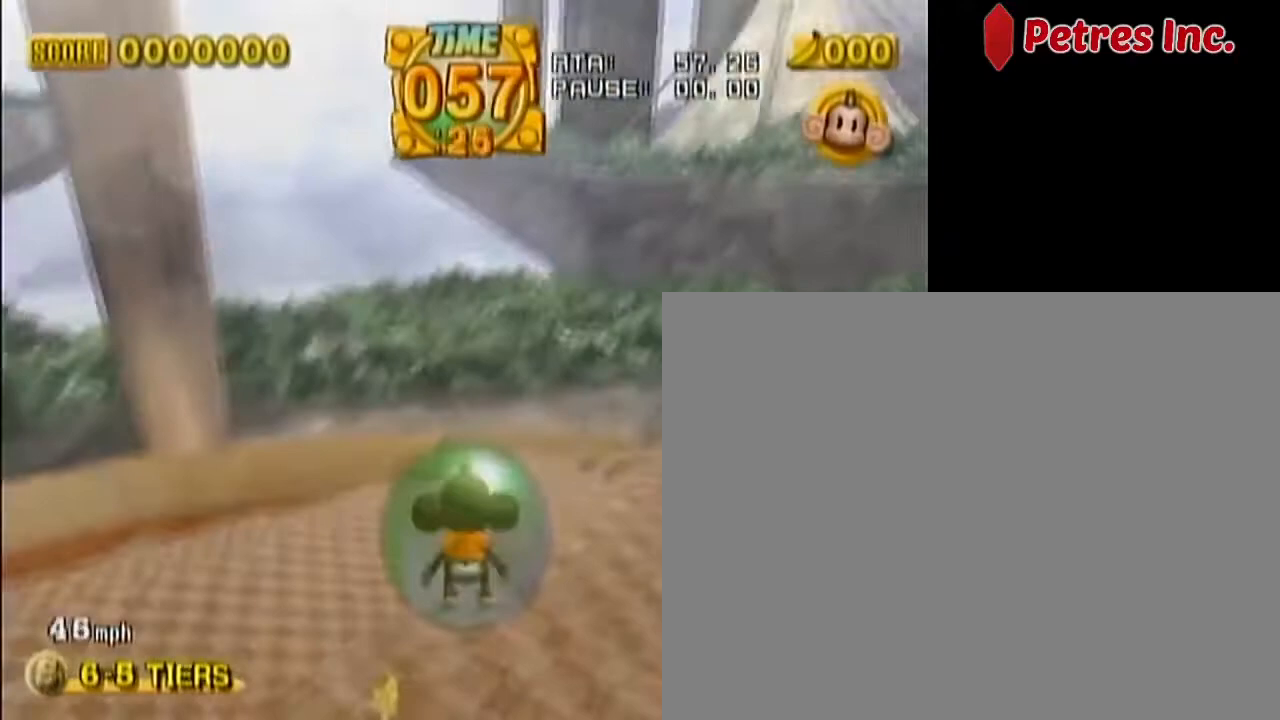
{"dt_ms": 500, "buttons": [], "left_stick": "up", "events": [[17, "left_stick", "up"], [167, "left_stick", "up-right"], [350, "left_stick", "up"]]}
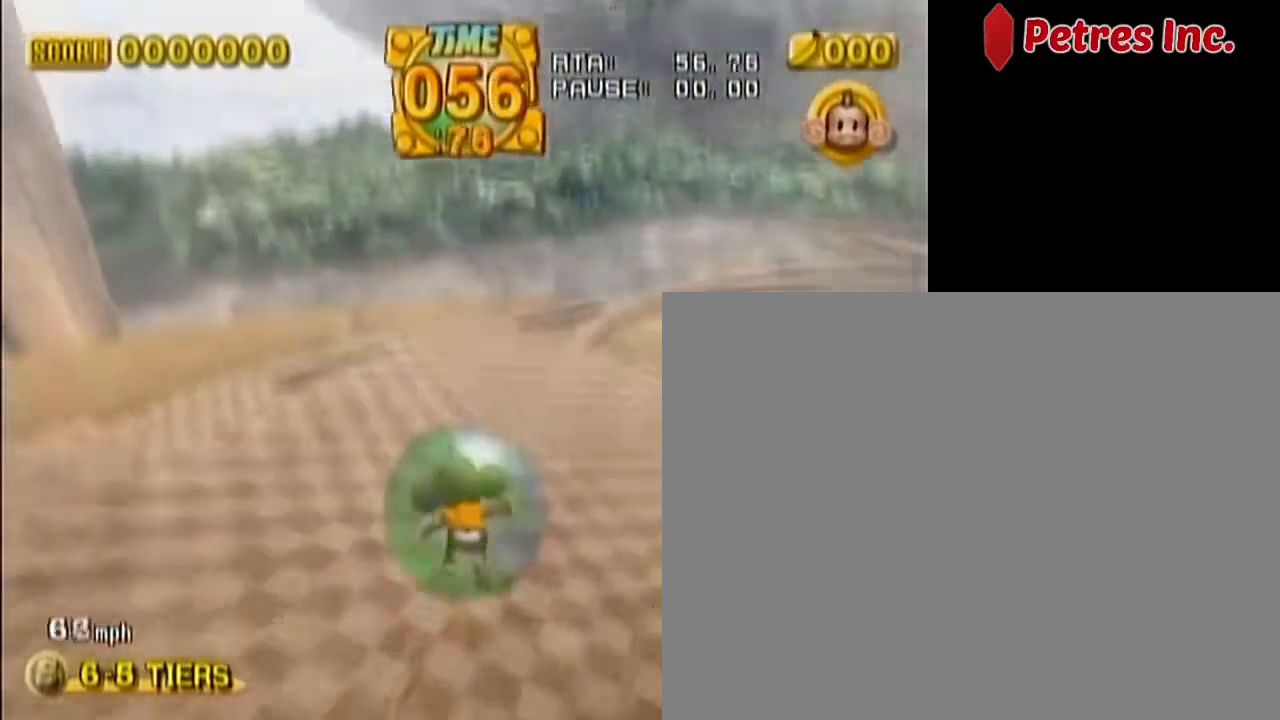
{"dt_ms": 500, "buttons": [], "left_stick": "down-right", "events": [[200, "left_stick", "up-right"], [450, "left_stick", "down-right"]]}
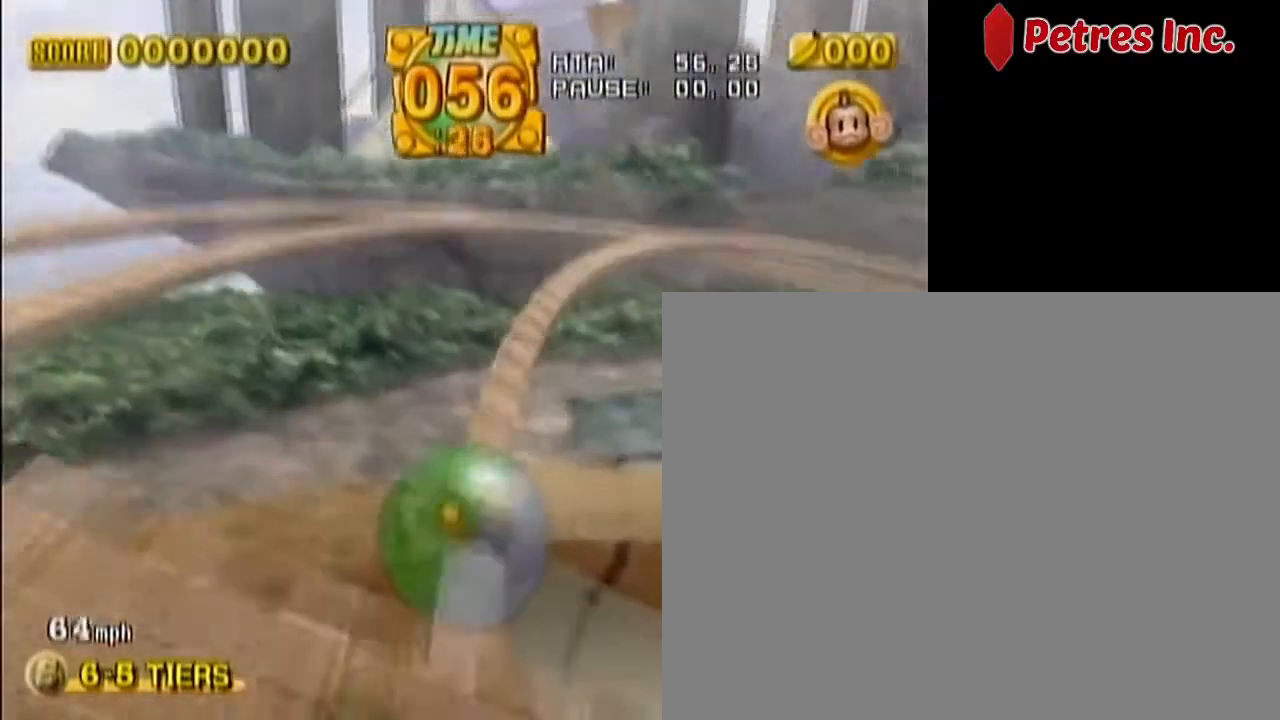
{"dt_ms": 500, "buttons": [], "left_stick": "up-right", "events": [[267, "left_stick", "up-right"]]}
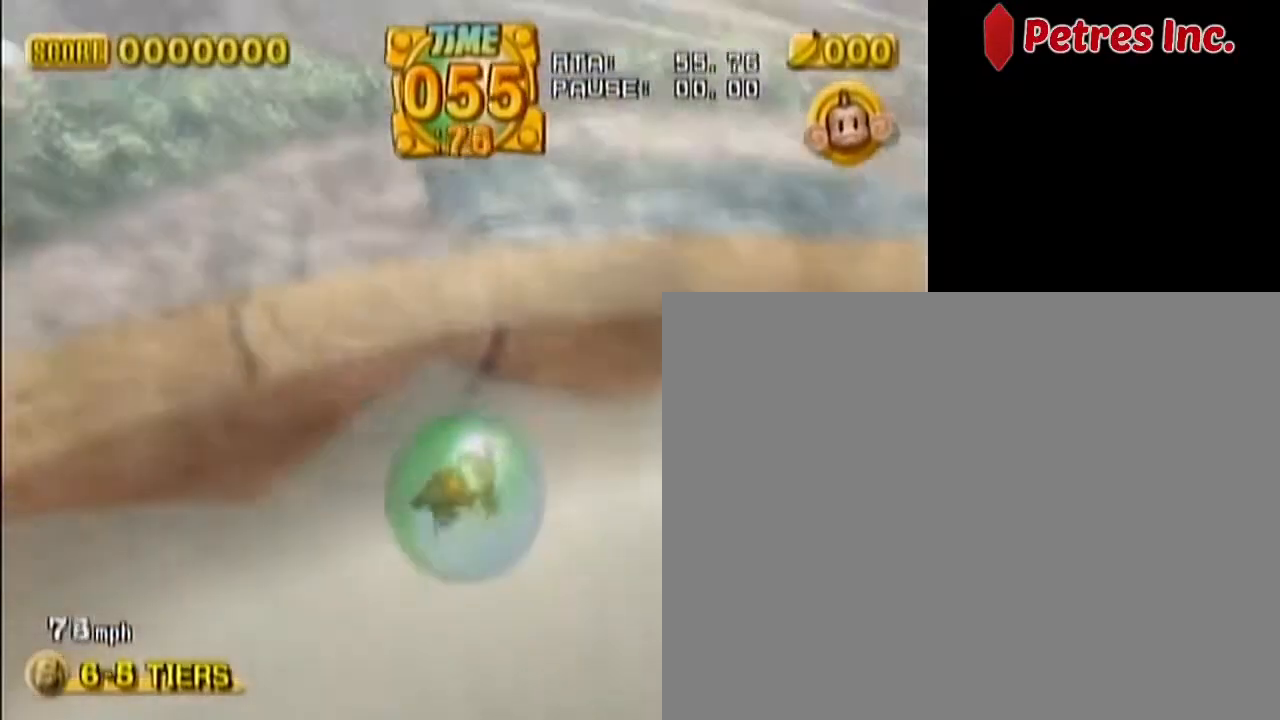
{"dt_ms": 500, "buttons": [], "left_stick": "center", "events": [[33, "left_stick", "down-right"], [200, "left_stick", "center"]]}
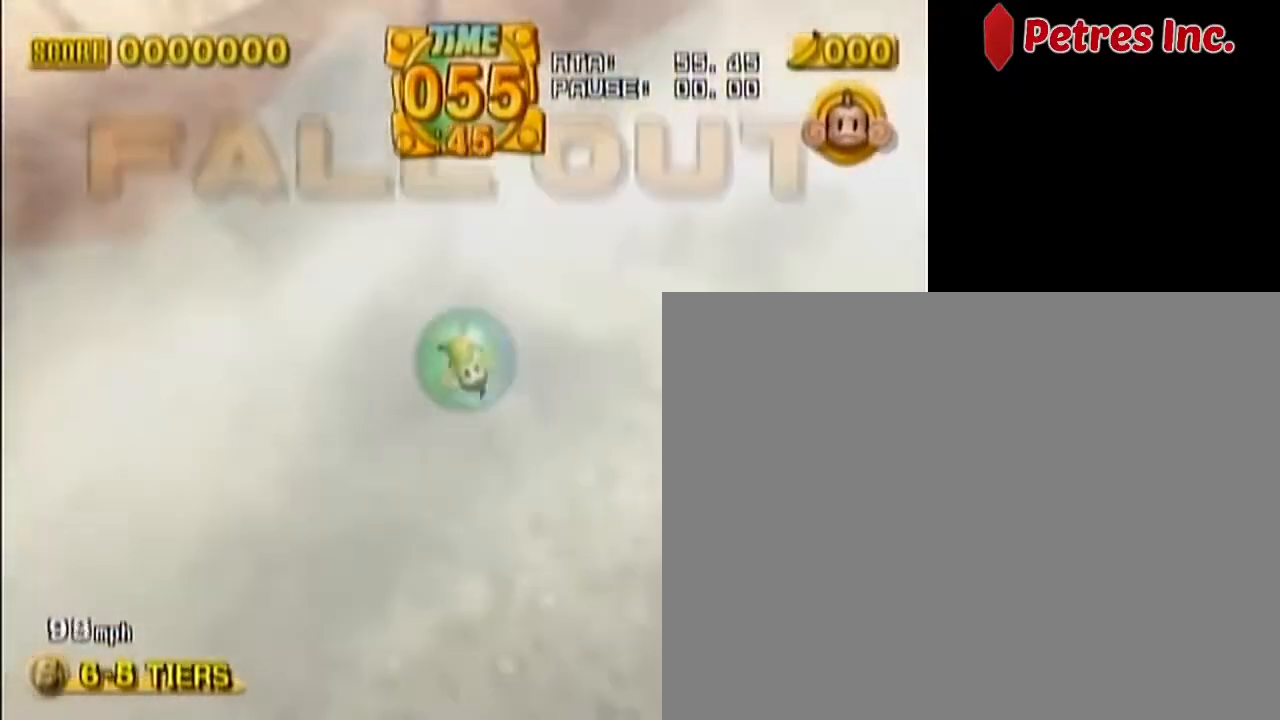
{"dt_ms": 500, "buttons": [], "left_stick": "center", "events": []}
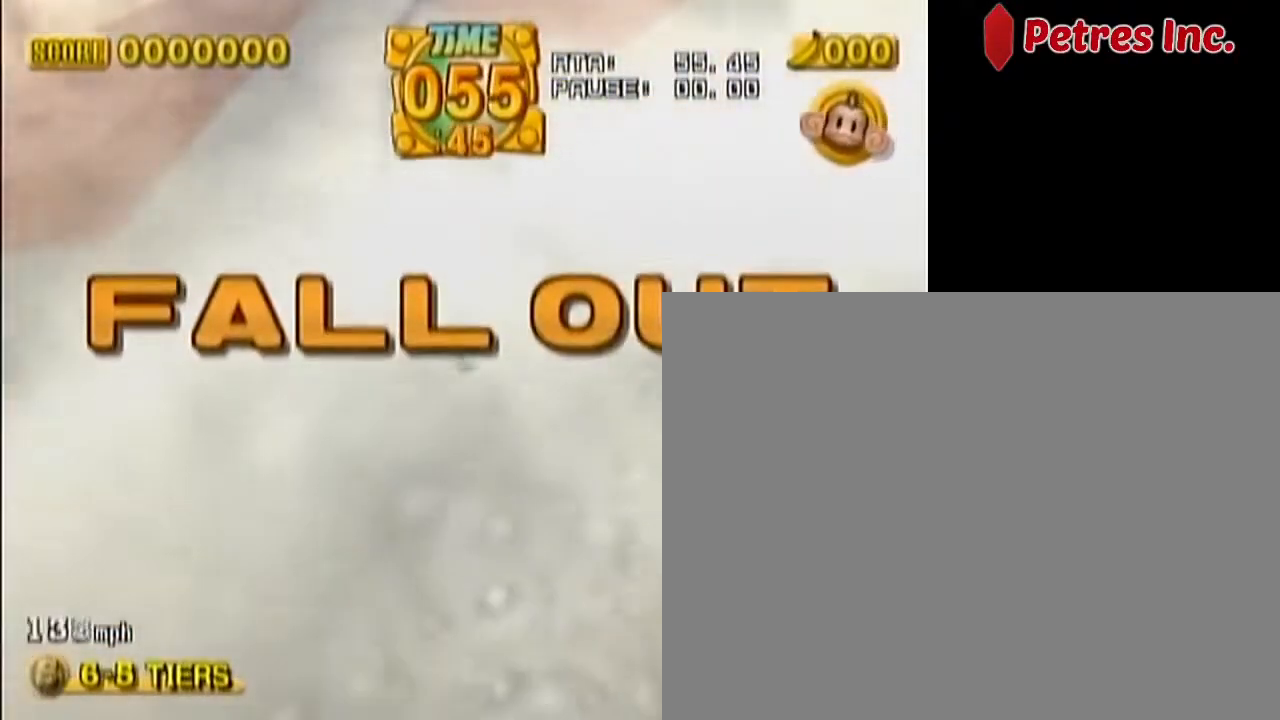
{"dt_ms": 500, "buttons": [], "left_stick": "center", "events": []}
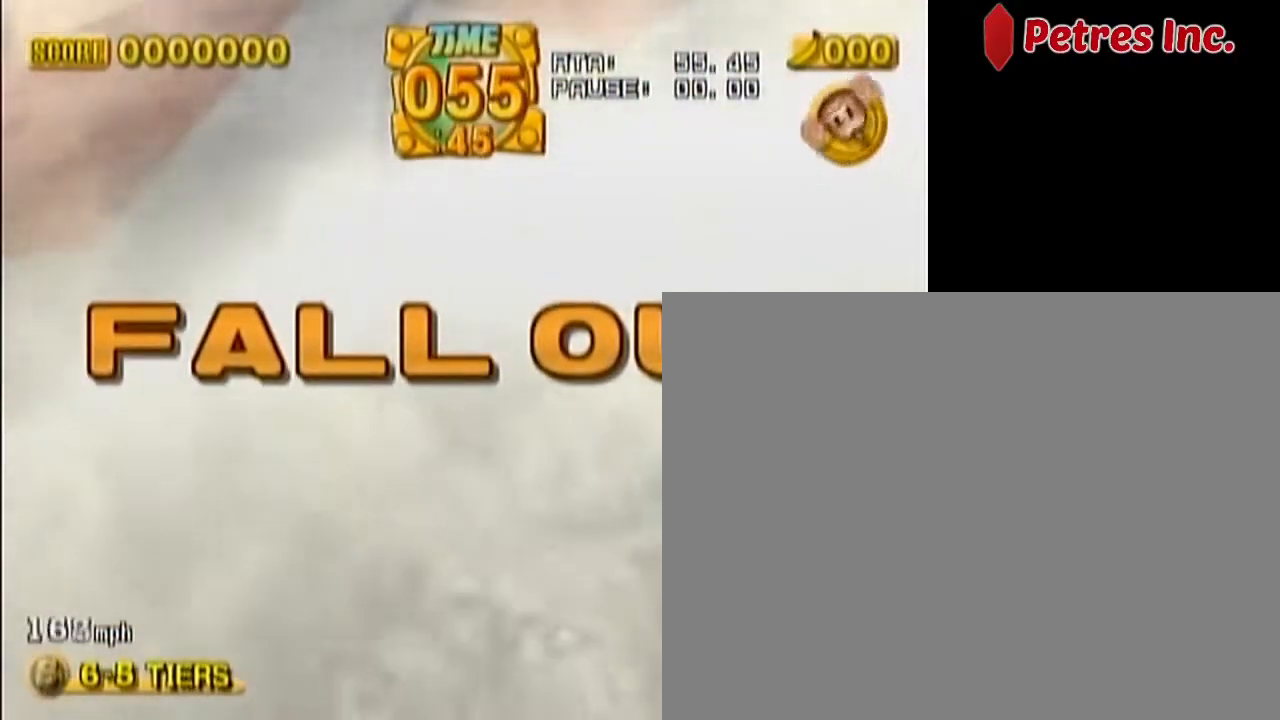
{"dt_ms": 500, "buttons": [], "left_stick": "center", "events": []}
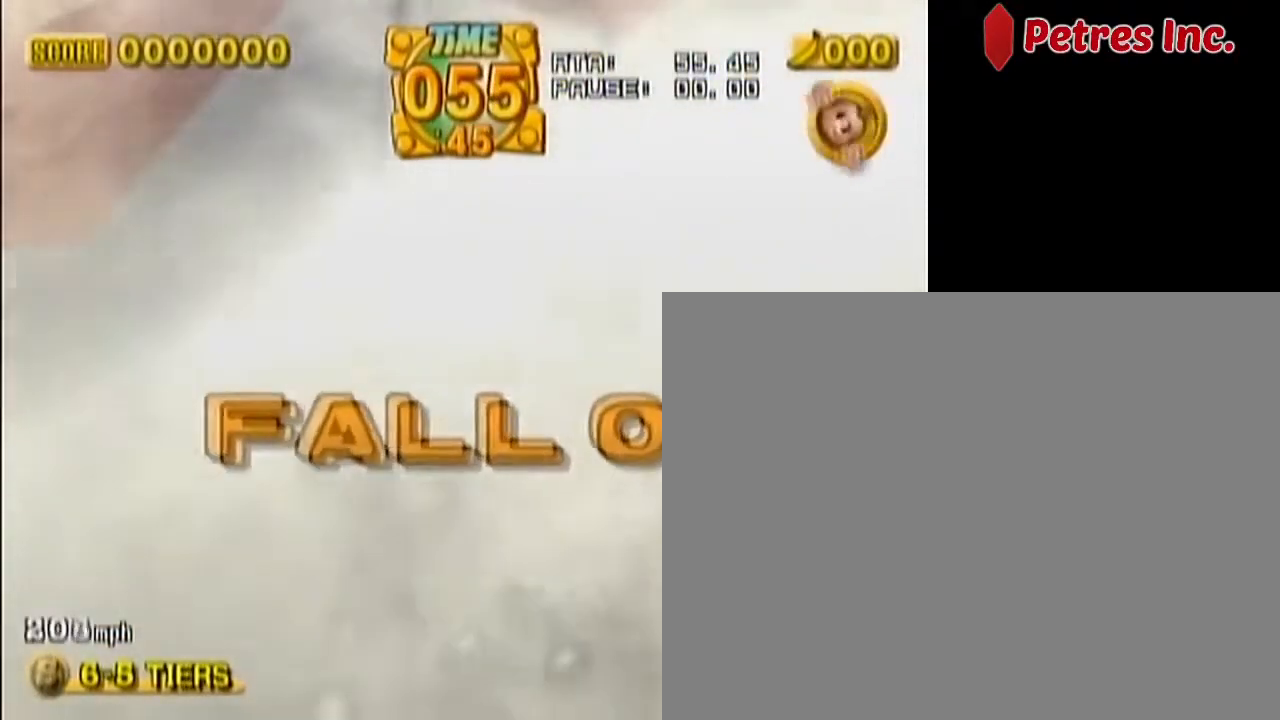
{"dt_ms": 500, "buttons": [], "left_stick": "center", "events": [[167, "START", "down"], [317, "START", "up"]]}